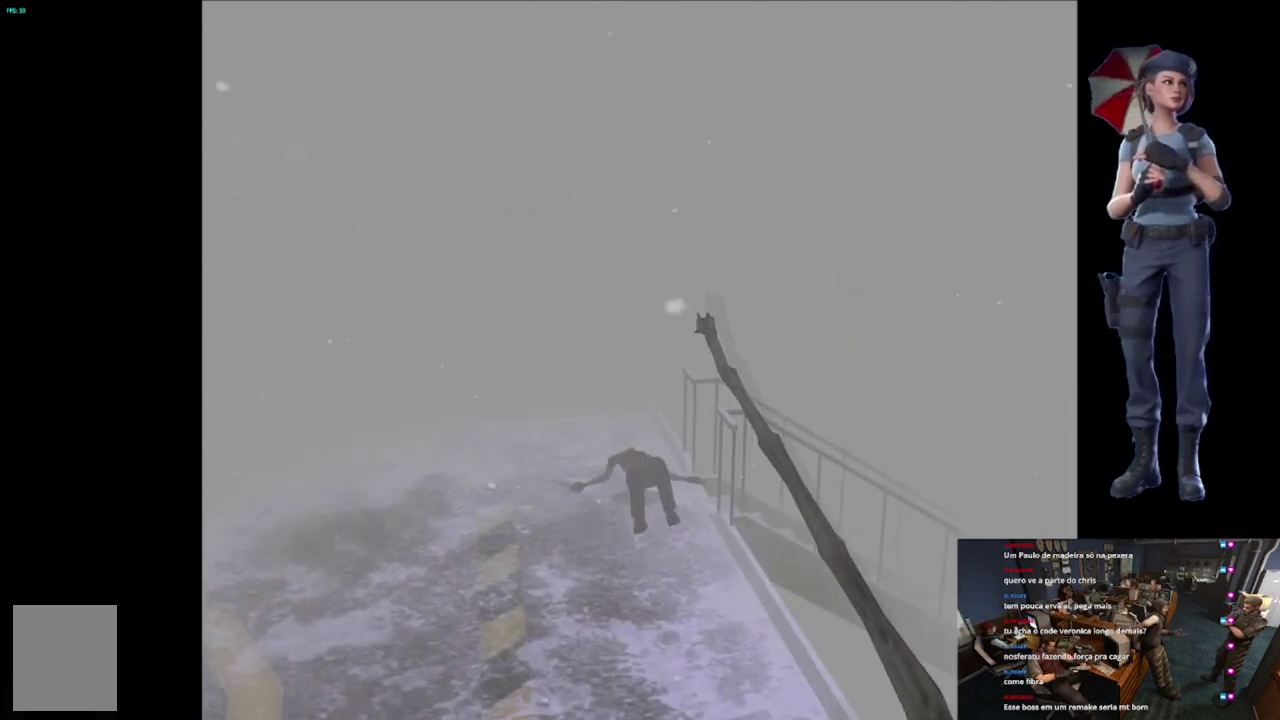
Gameplay with a controller (Xbox layout); each line is a JSON object with the inputs held at the frame after it. "events" lists button and stick changes between this image and that frame as [ms after this image, input, new state], when the widget could be followed in between.
{"buttons": [], "left_stick": "center", "right_stick": "center", "events": []}
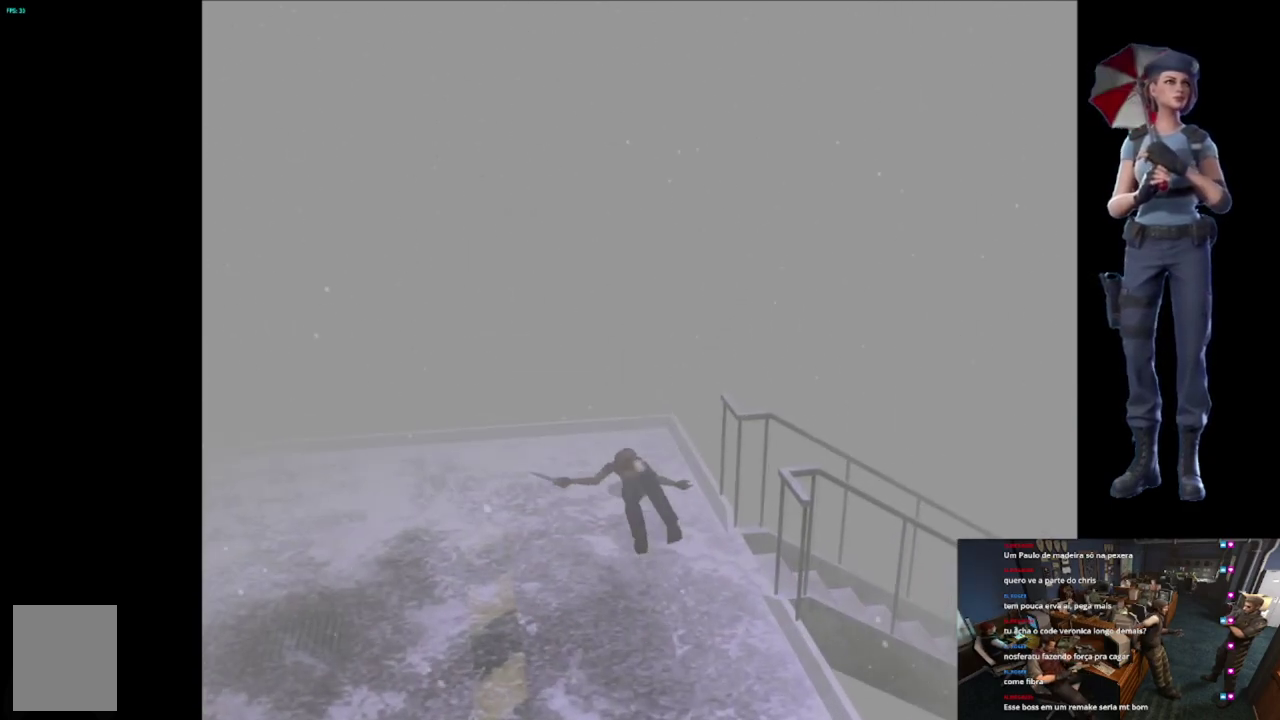
{"buttons": [], "left_stick": "center", "right_stick": "center", "events": []}
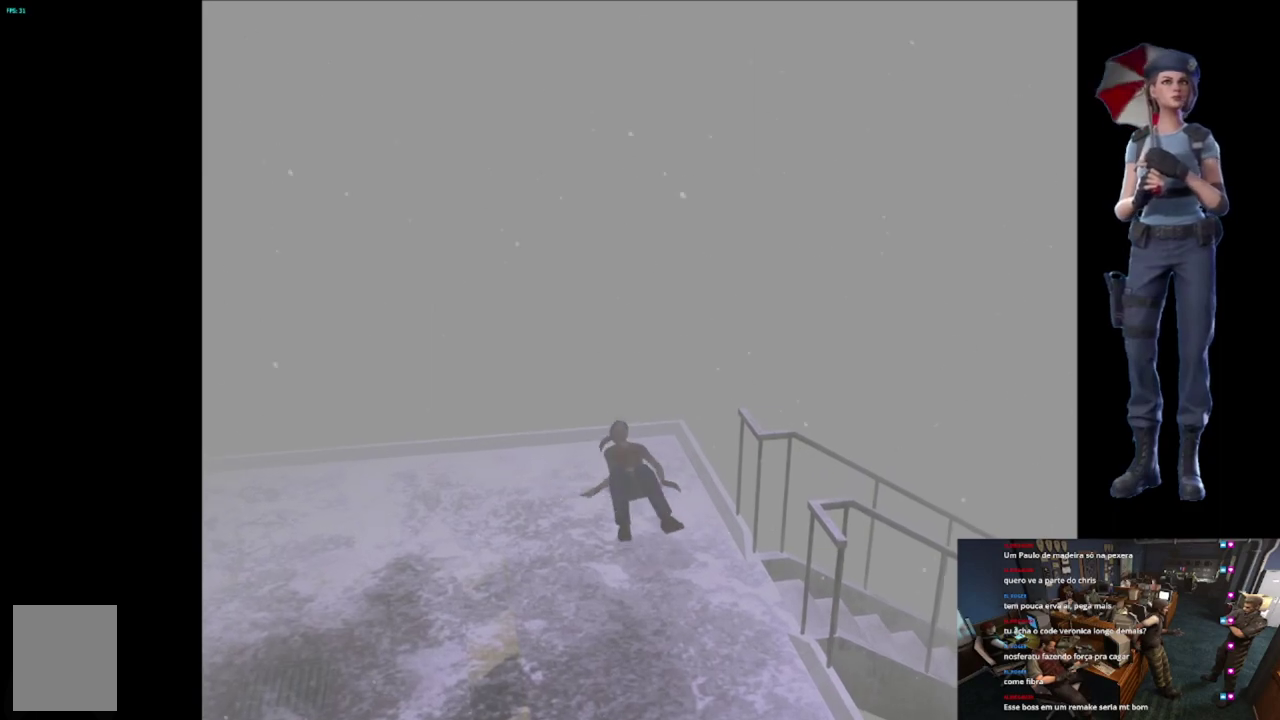
{"buttons": [], "left_stick": "right", "right_stick": "center", "events": [[17, "left_stick", "right"]]}
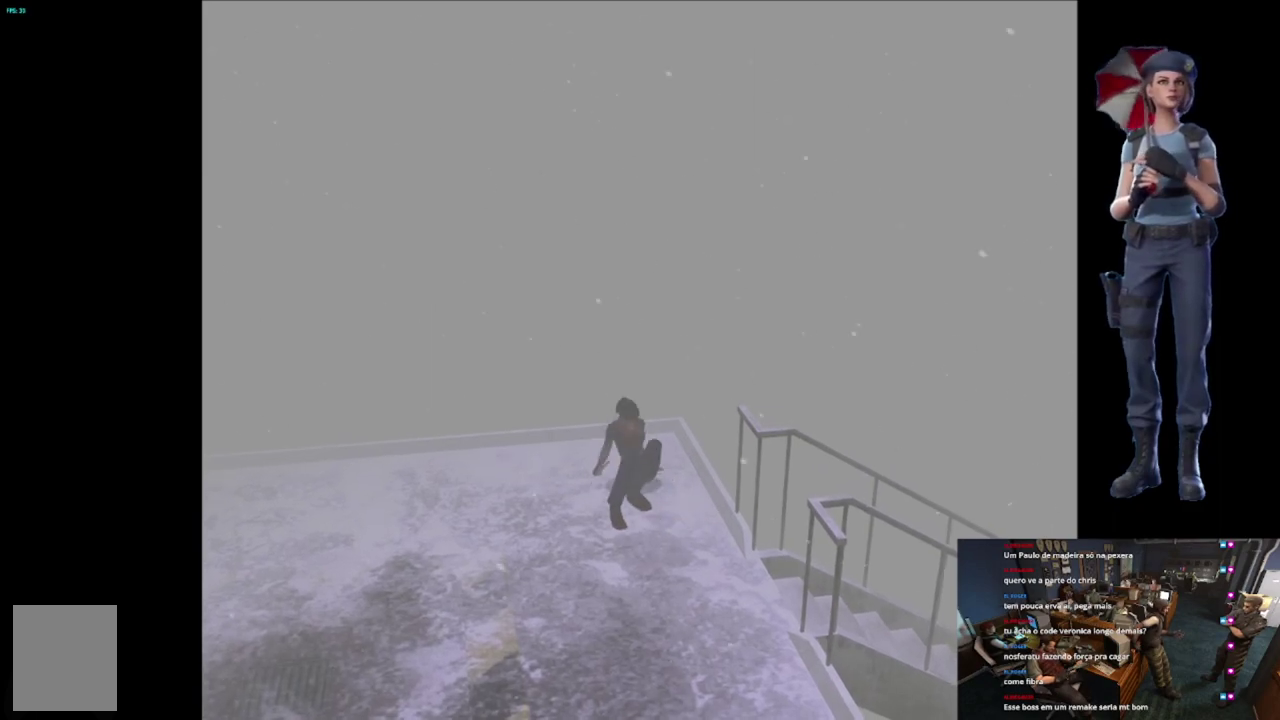
{"buttons": [], "left_stick": "right", "right_stick": "center", "events": []}
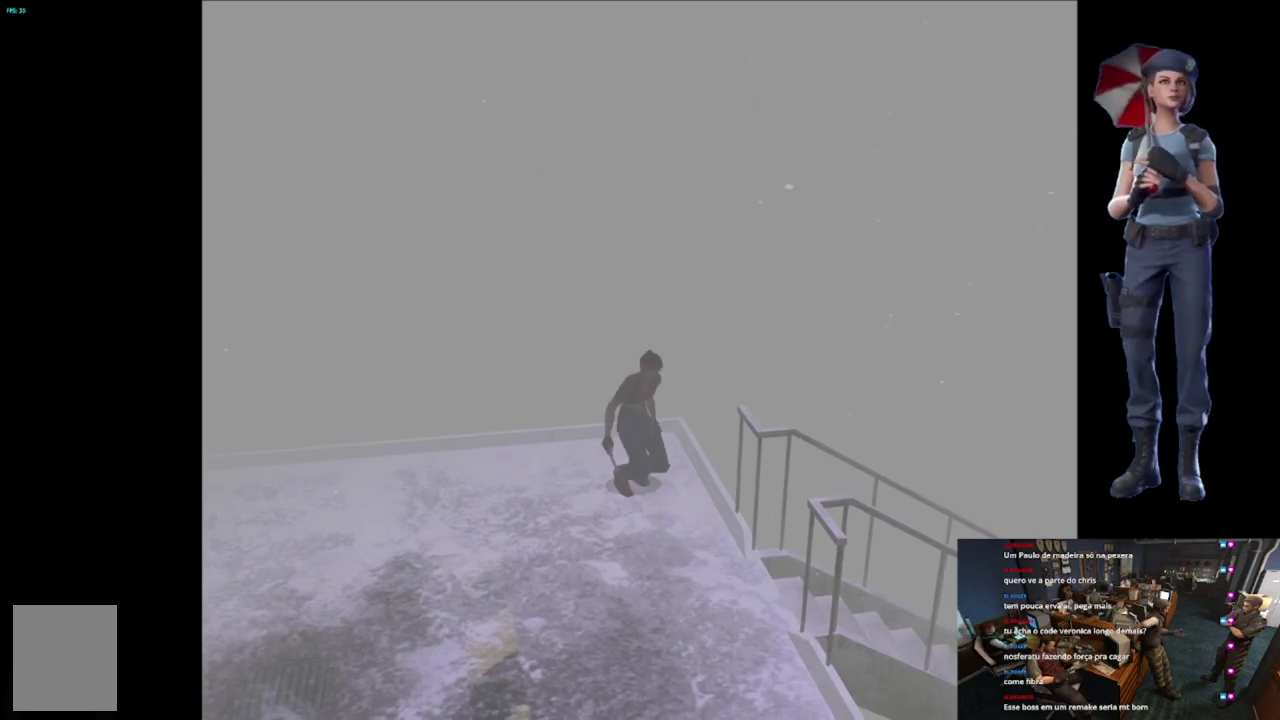
{"buttons": ["X"], "left_stick": "right", "right_stick": "center", "events": [[484, "X", "down"]]}
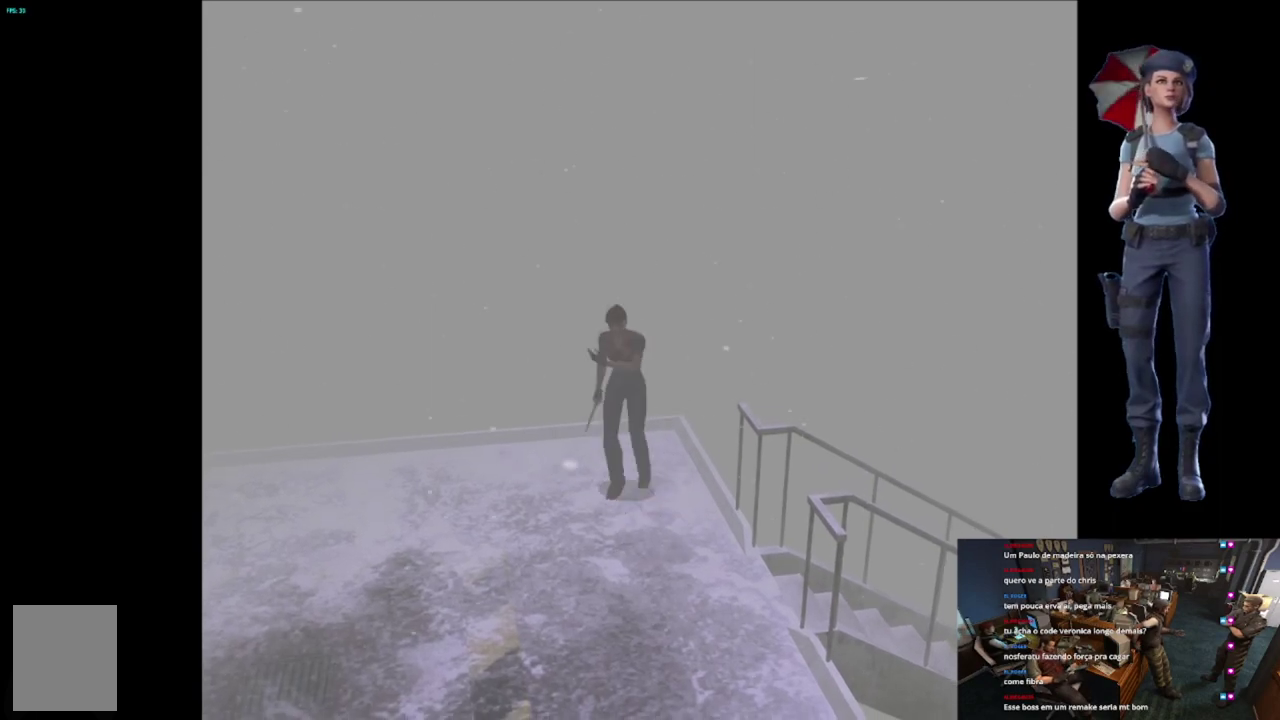
{"buttons": ["X"], "left_stick": "up-left", "right_stick": "center", "events": [[83, "left_stick", "up-right"], [150, "left_stick", "right"], [200, "left_stick", "up-right"], [333, "left_stick", "up-left"]]}
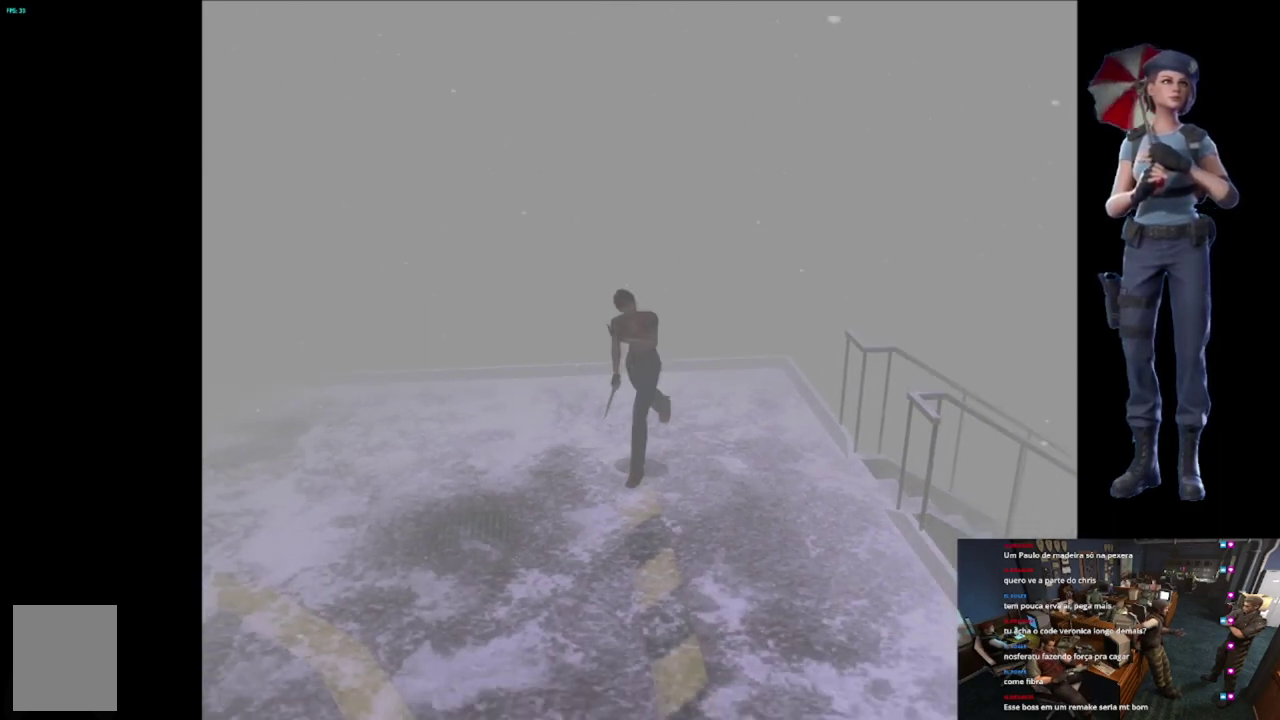
{"buttons": [], "left_stick": "center", "right_stick": "center", "events": [[33, "Y", "down"], [50, "X", "up"], [150, "left_stick", "center"], [167, "Y", "up"]]}
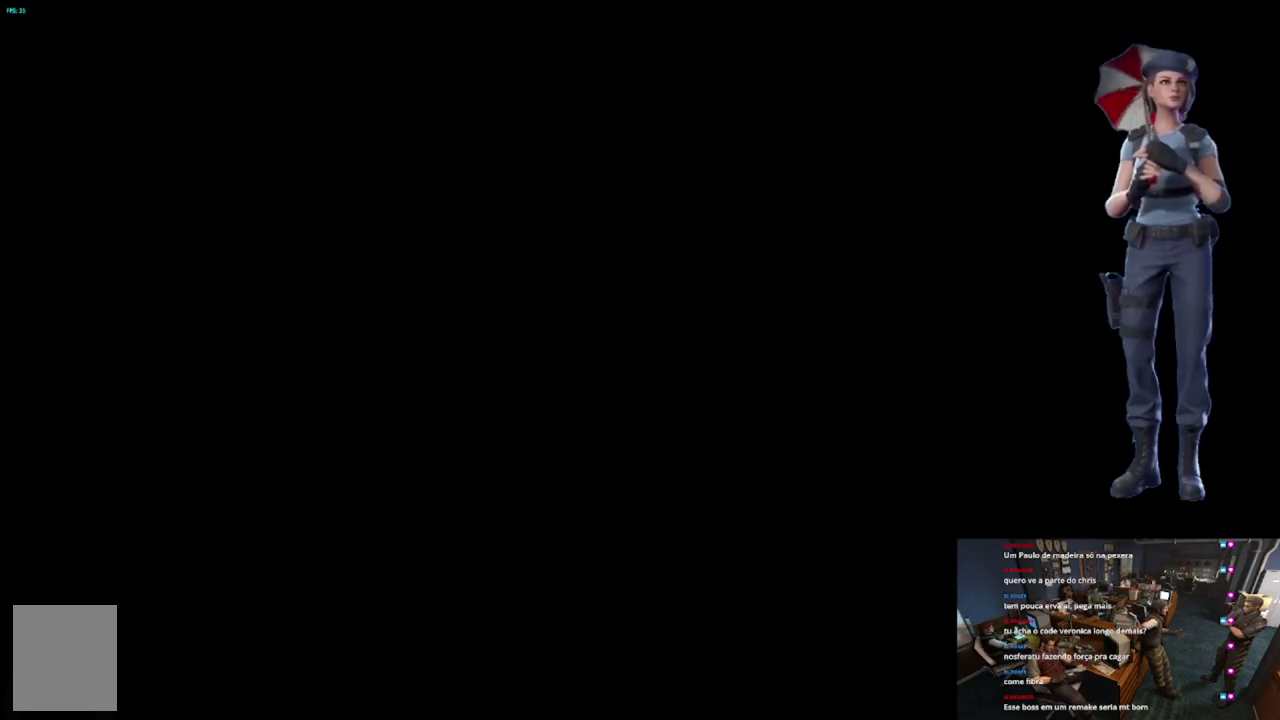
{"buttons": [], "left_stick": "center", "right_stick": "center", "events": []}
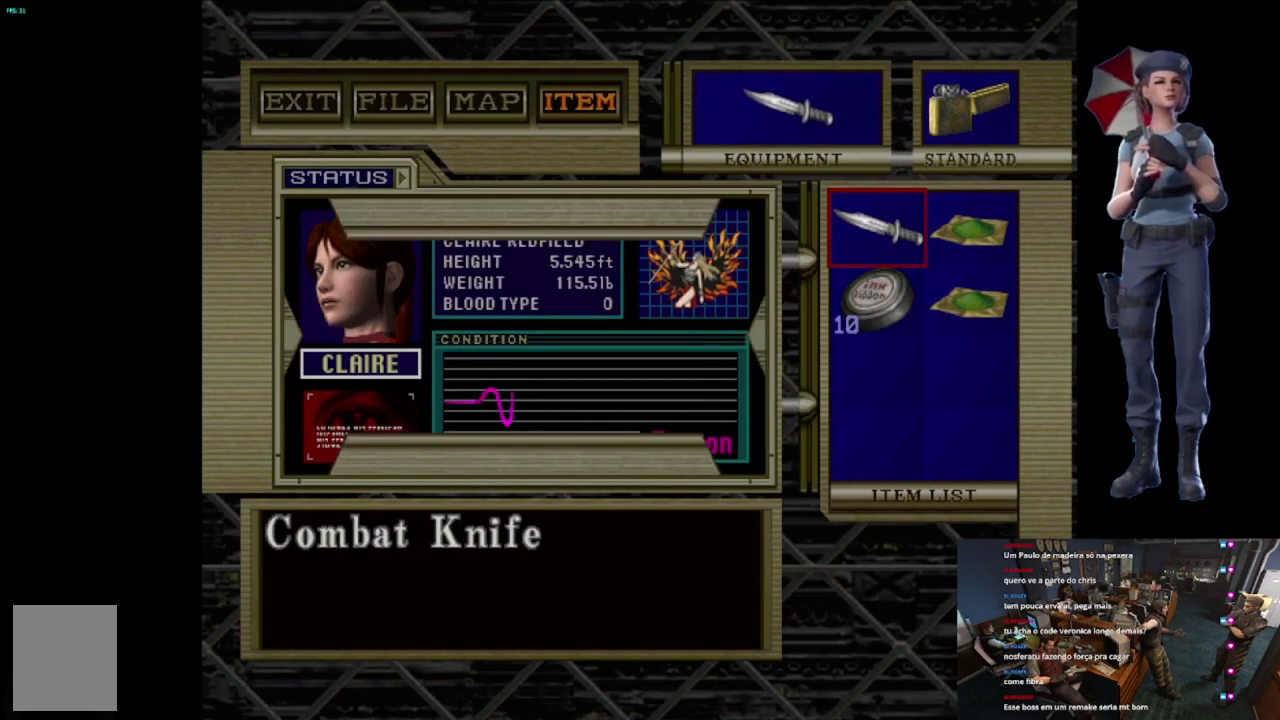
{"buttons": ["Y"], "left_stick": "center", "right_stick": "center", "events": [[33, "Y", "down"], [150, "Y", "up"], [217, "Y", "down"], [300, "Y", "up"], [350, "Y", "down"]]}
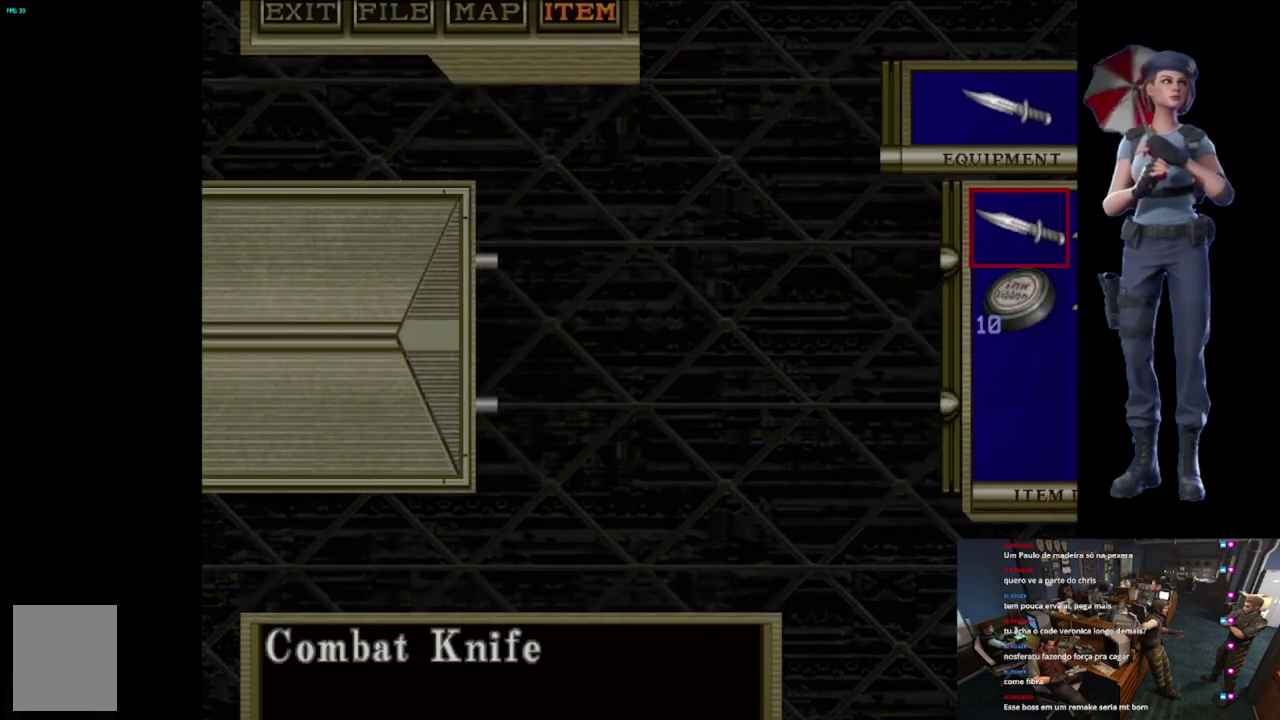
{"buttons": ["X"], "left_stick": "up-left", "right_stick": "center", "events": [[50, "Y", "up"], [100, "left_stick", "up"], [183, "X", "down"], [483, "left_stick", "up-left"]]}
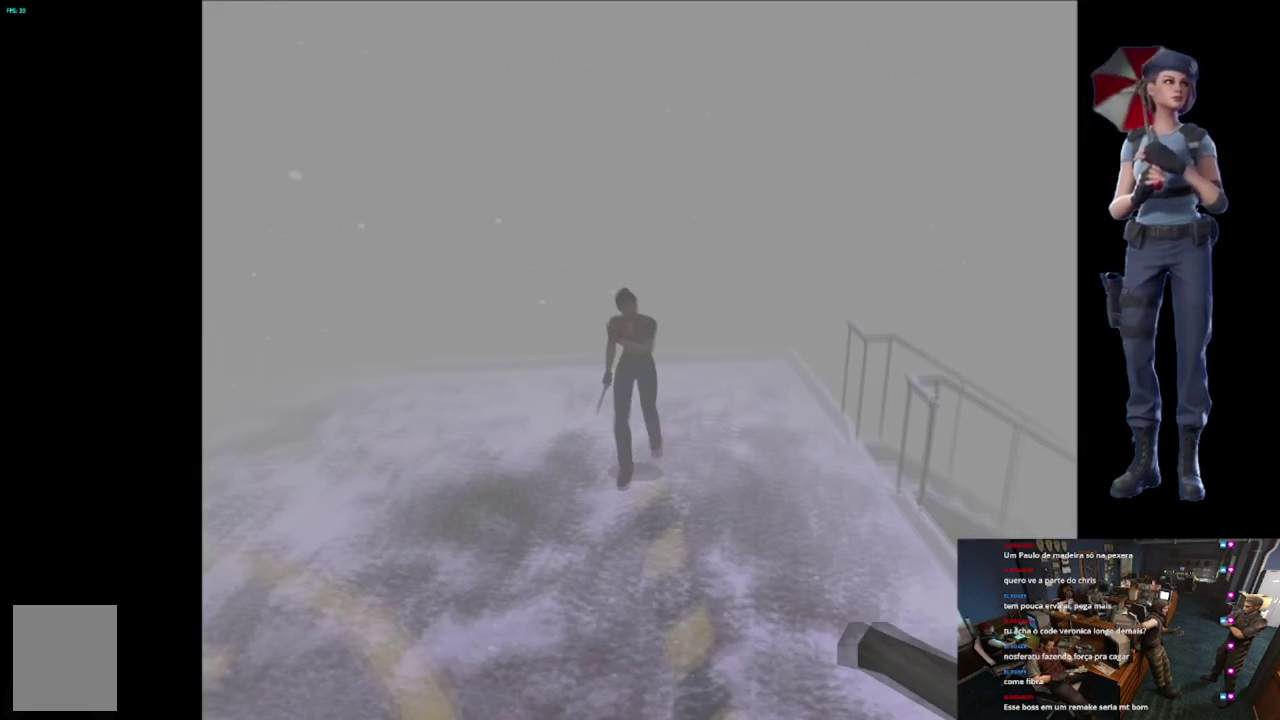
{"buttons": ["X"], "left_stick": "up", "right_stick": "center", "events": [[134, "left_stick", "up"], [400, "left_stick", "up-right"], [501, "left_stick", "up"]]}
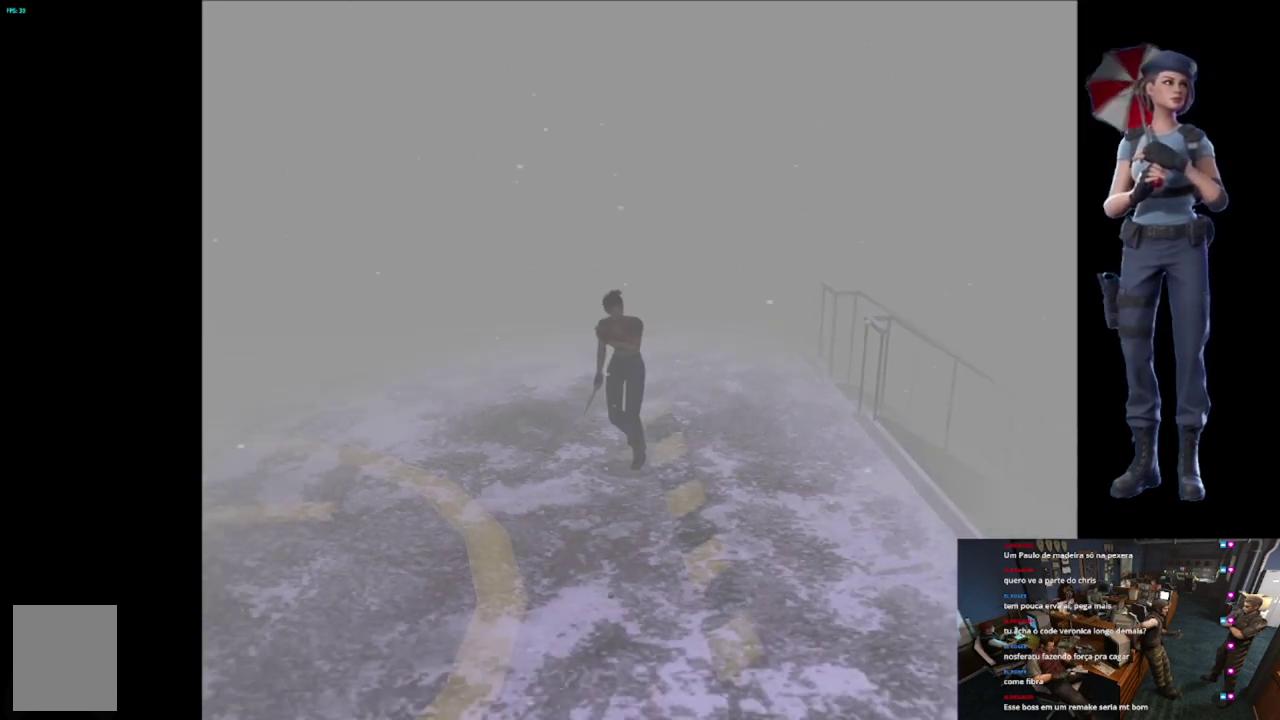
{"buttons": ["X"], "left_stick": "up", "right_stick": "center", "events": [[166, "left_stick", "up-left"], [333, "left_stick", "up"]]}
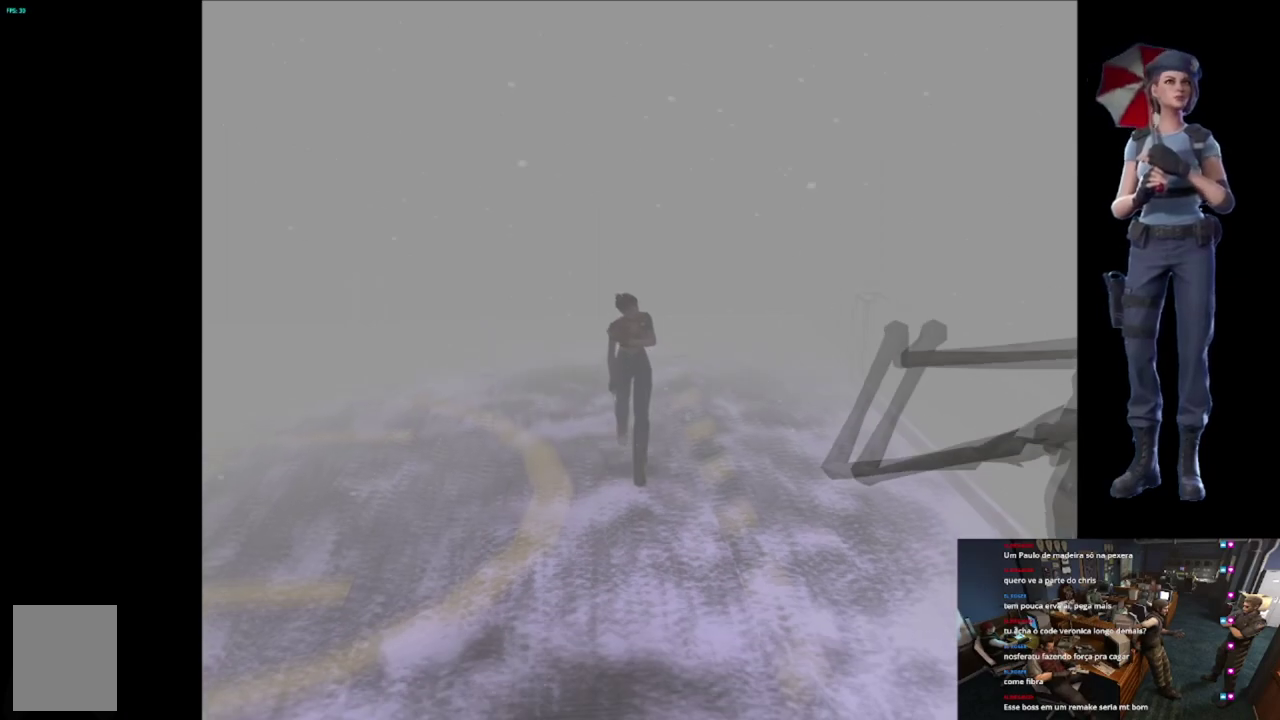
{"buttons": ["X"], "left_stick": "up", "right_stick": "center", "events": []}
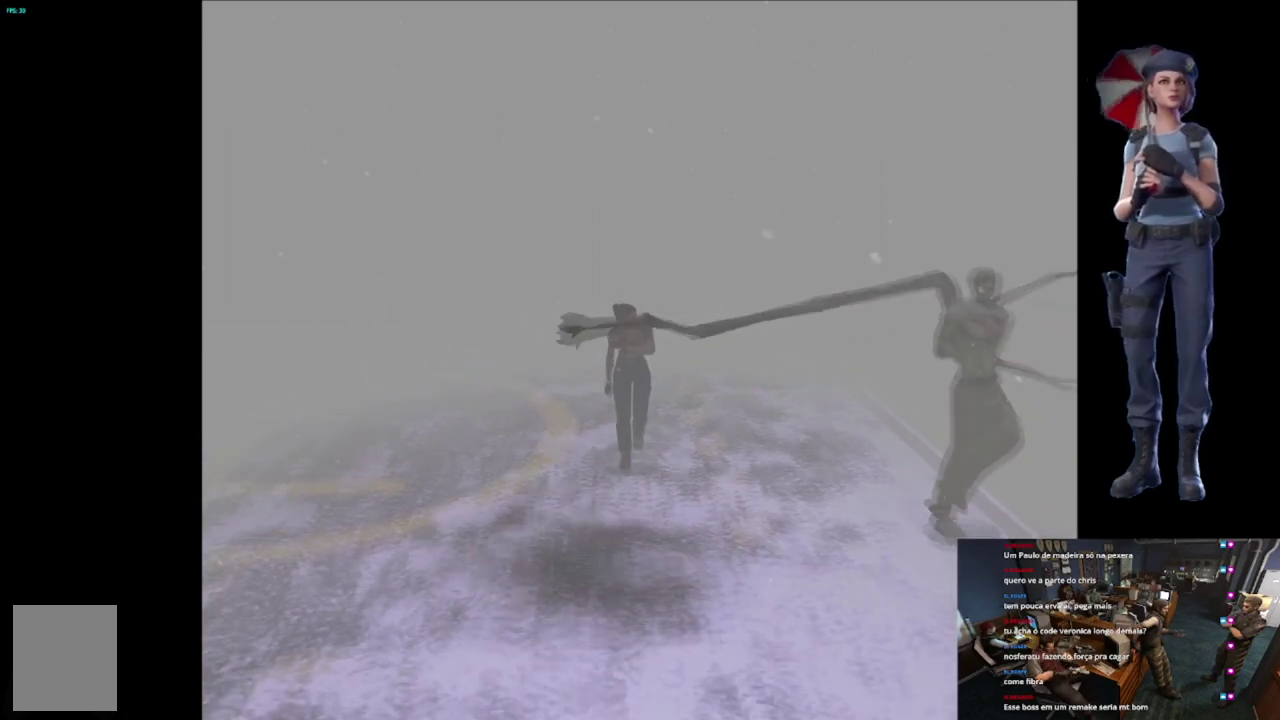
{"buttons": ["X"], "left_stick": "up", "right_stick": "center", "events": [[267, "left_stick", "up-left"], [500, "left_stick", "up"]]}
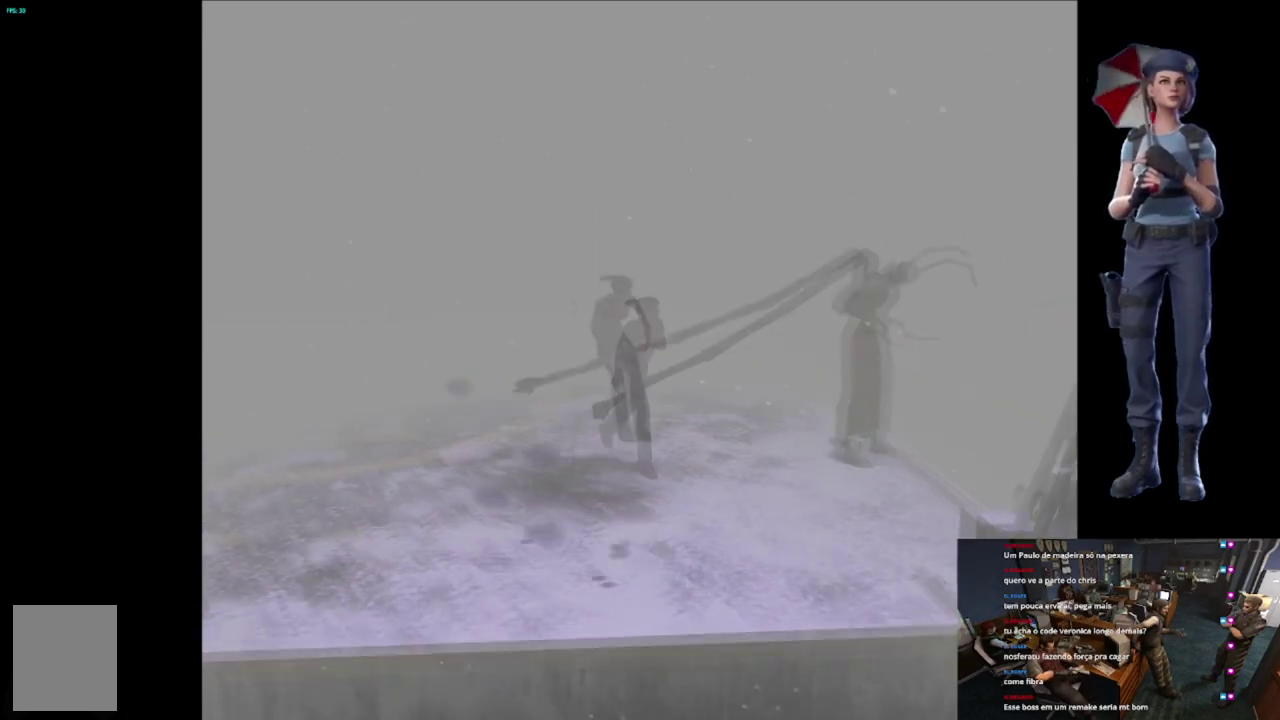
{"buttons": ["X"], "left_stick": "up-right", "right_stick": "center", "events": [[150, "left_stick", "up-left"], [300, "left_stick", "up"], [367, "left_stick", "up-right"]]}
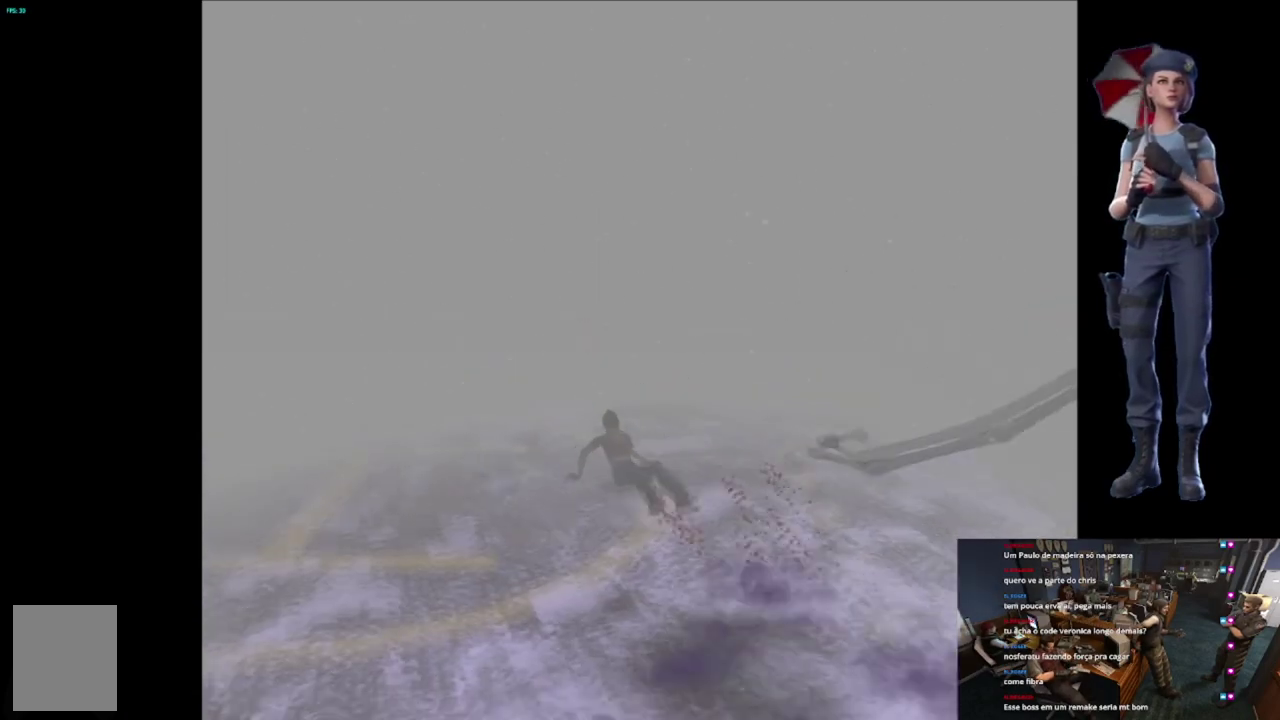
{"buttons": [], "left_stick": "center", "right_stick": "center", "events": [[50, "left_stick", "right"], [66, "X", "up"], [116, "left_stick", "center"]]}
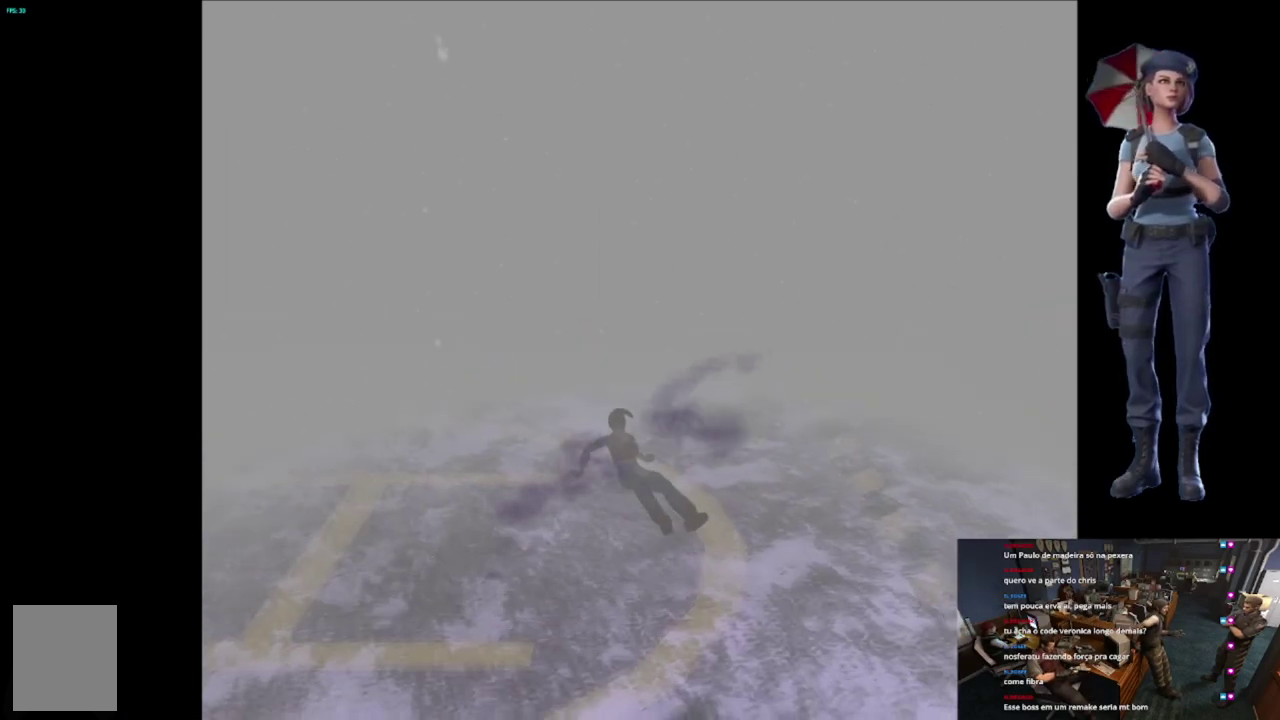
{"buttons": [], "left_stick": "center", "right_stick": "center", "events": []}
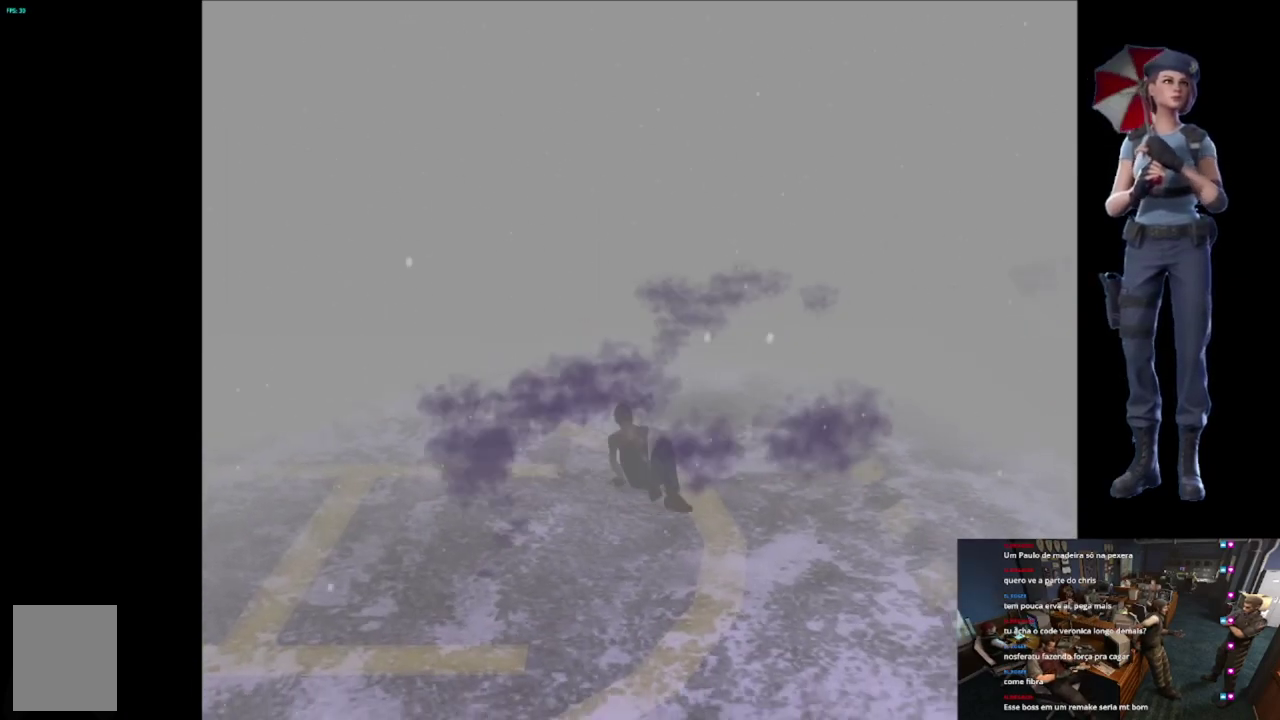
{"buttons": [], "left_stick": "center", "right_stick": "center", "events": []}
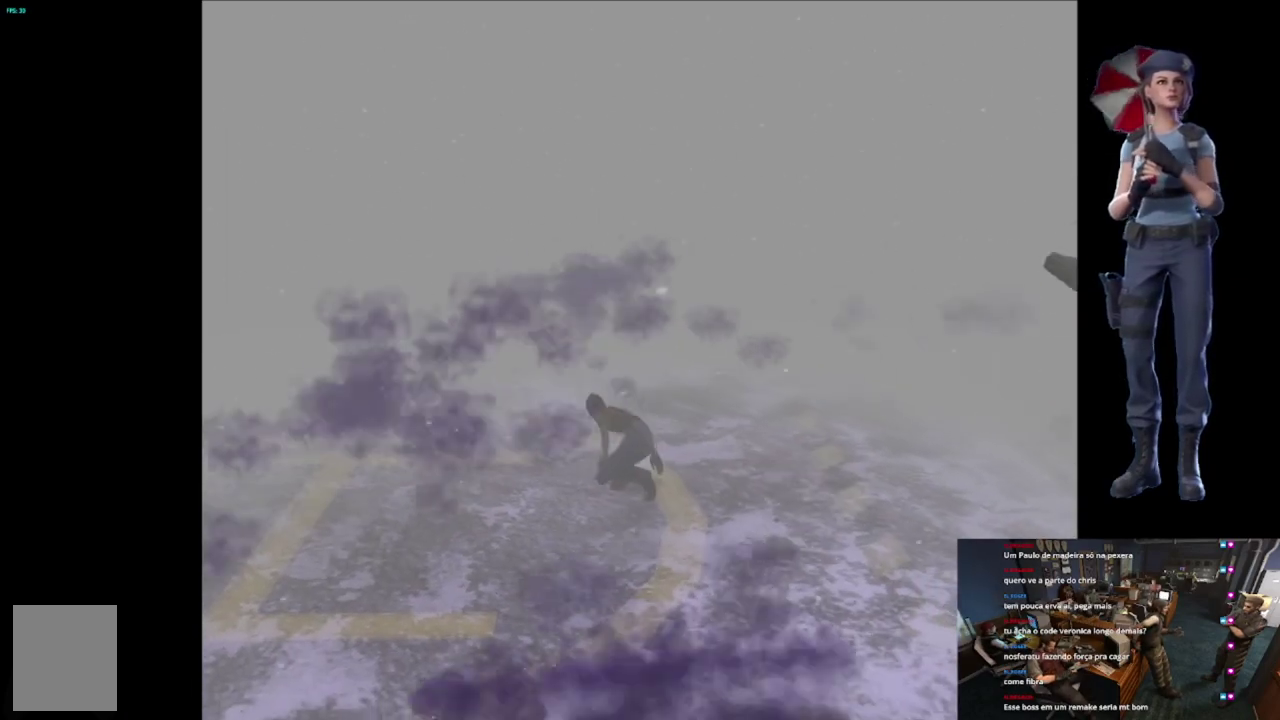
{"buttons": [], "left_stick": "center", "right_stick": "center", "events": []}
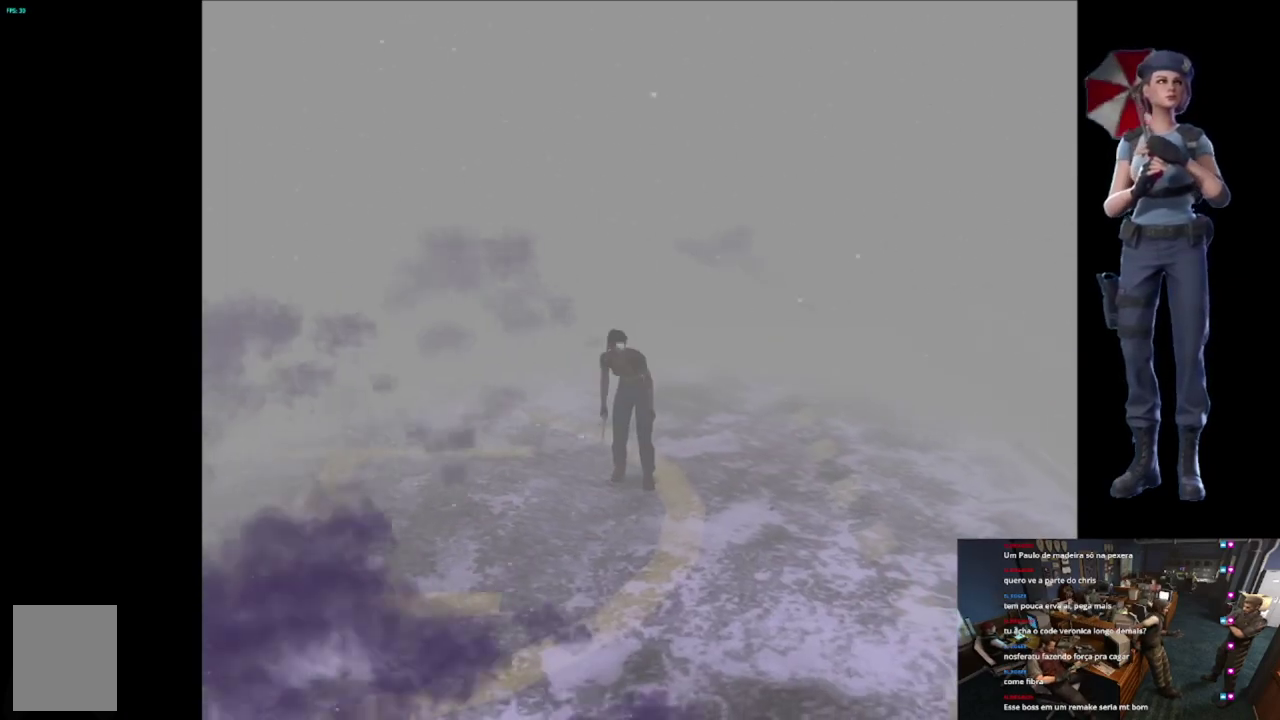
{"buttons": [], "left_stick": "up", "right_stick": "center", "events": [[350, "left_stick", "up"]]}
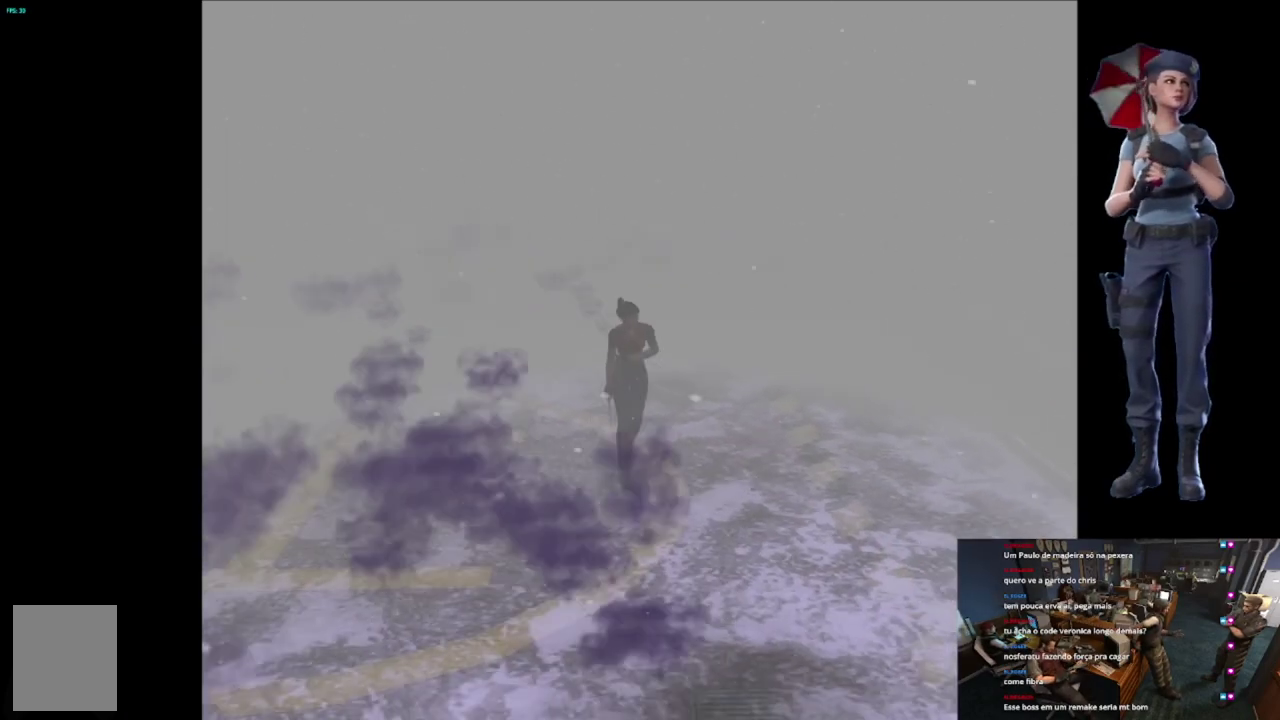
{"buttons": ["X"], "left_stick": "up", "right_stick": "center", "events": [[17, "X", "down"]]}
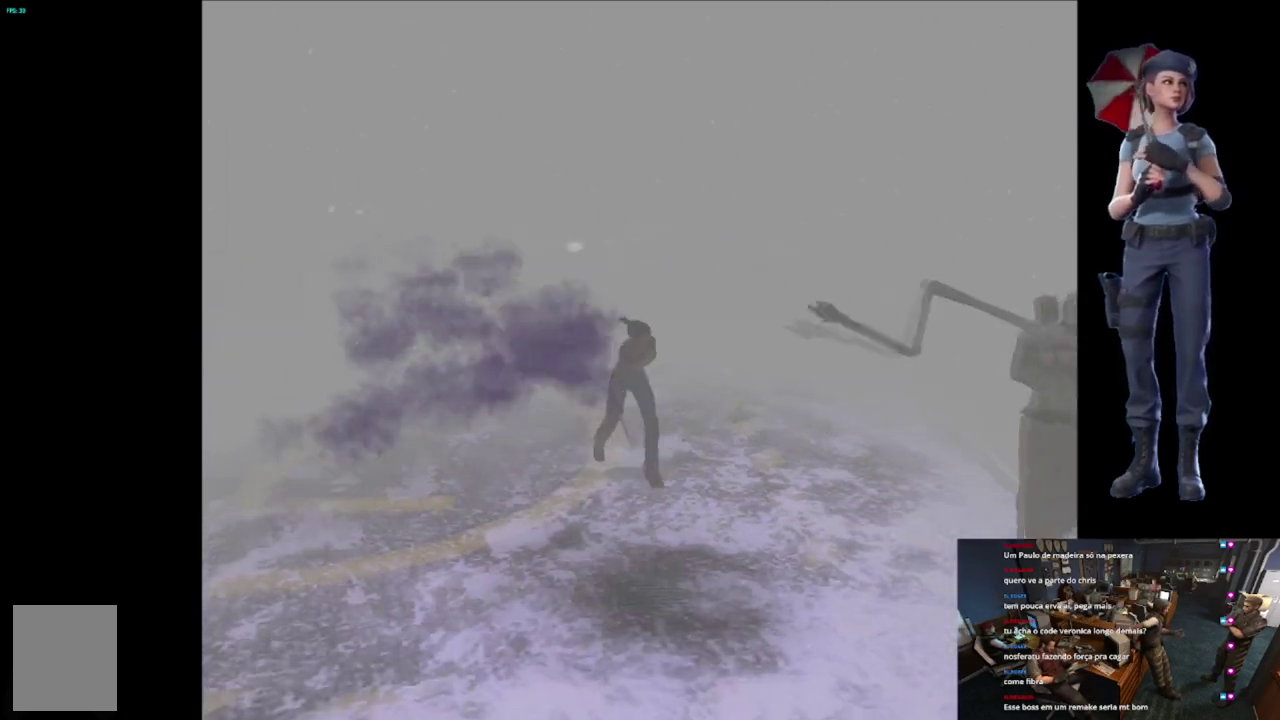
{"buttons": ["Y"], "left_stick": "center", "right_stick": "center", "events": [[317, "left_stick", "up-right"], [384, "Y", "down"], [400, "X", "up"], [467, "left_stick", "center"]]}
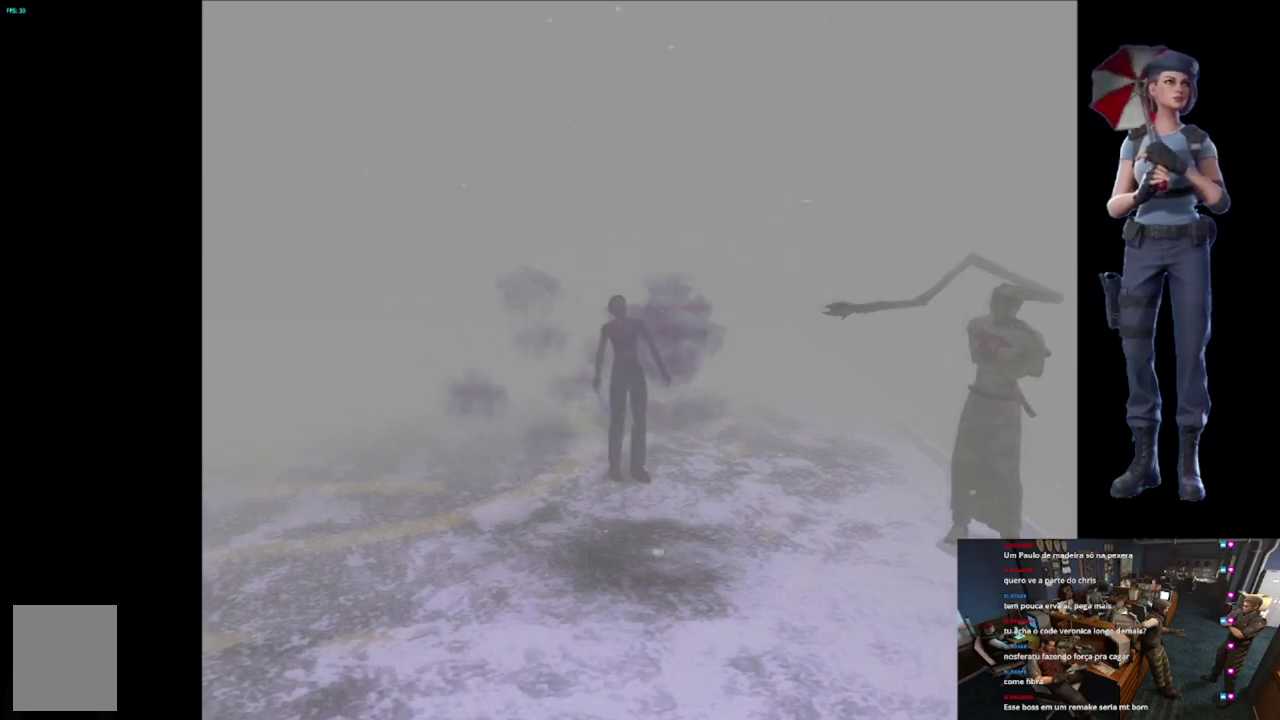
{"buttons": ["Y"], "left_stick": "center", "right_stick": "center", "events": [[50, "Y", "up"], [334, "Y", "down"]]}
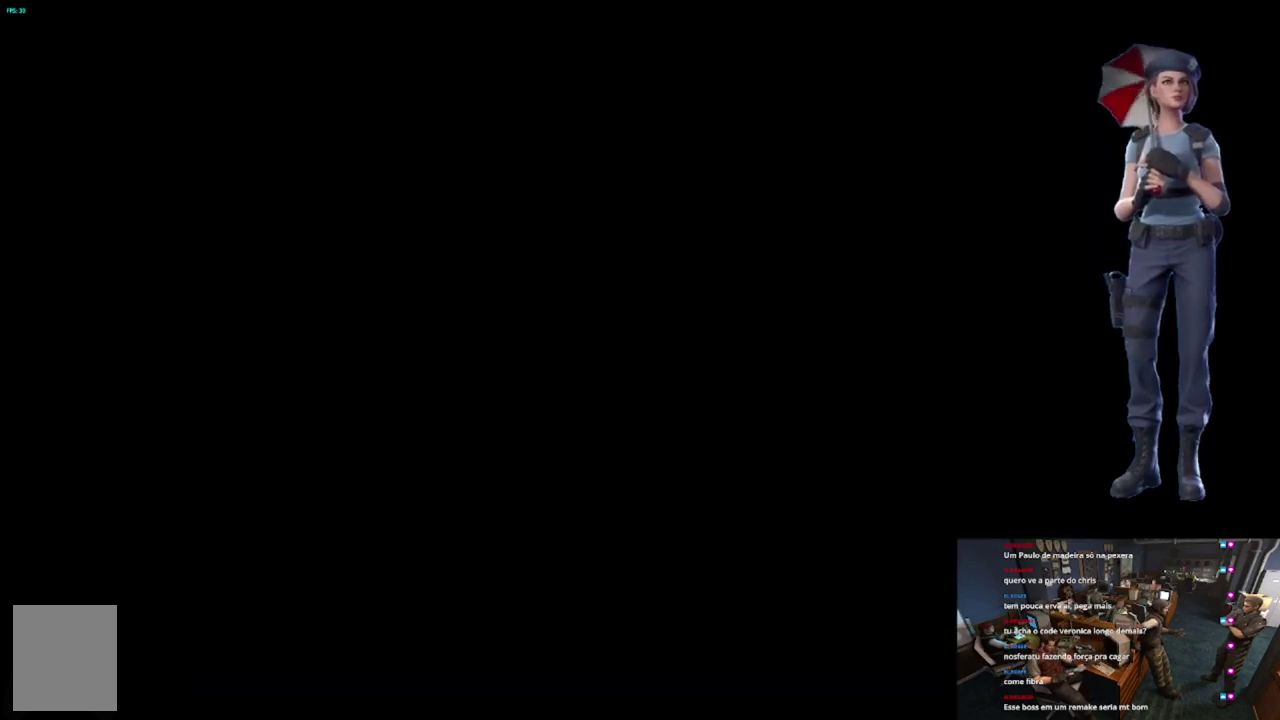
{"buttons": [], "left_stick": "center", "right_stick": "center", "events": [[83, "Y", "up"]]}
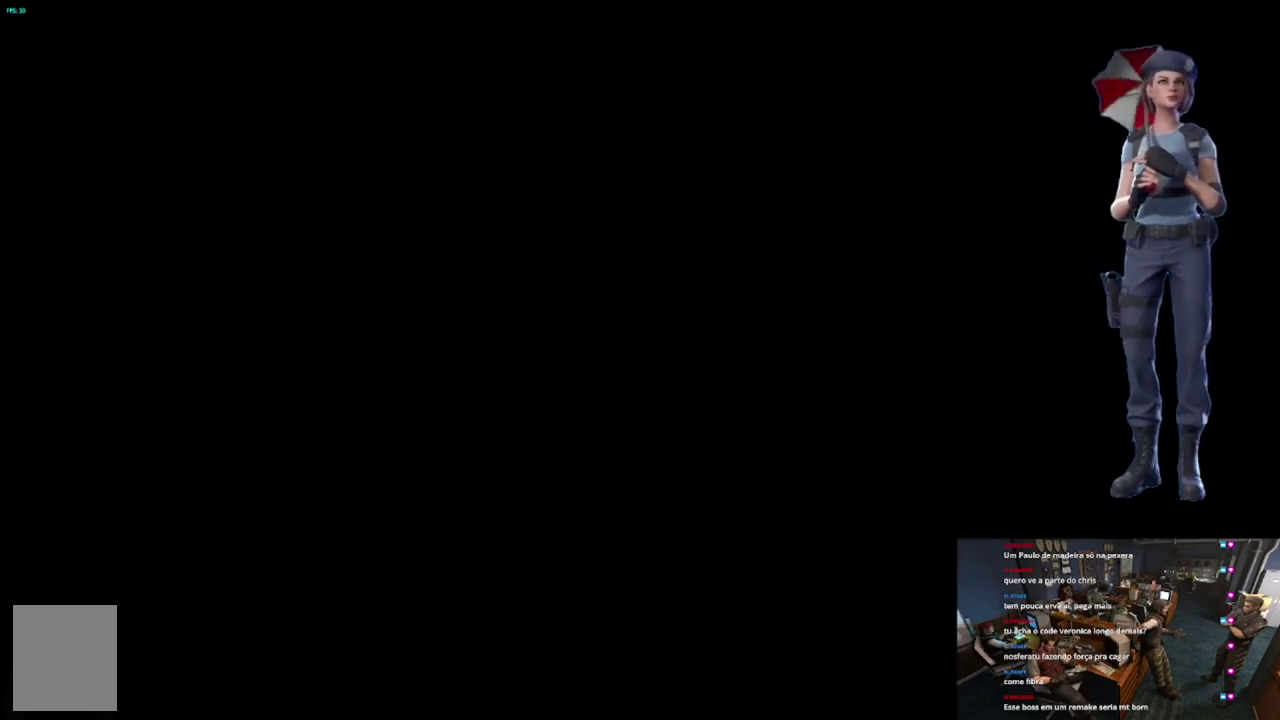
{"buttons": [], "left_stick": "center", "right_stick": "center", "events": []}
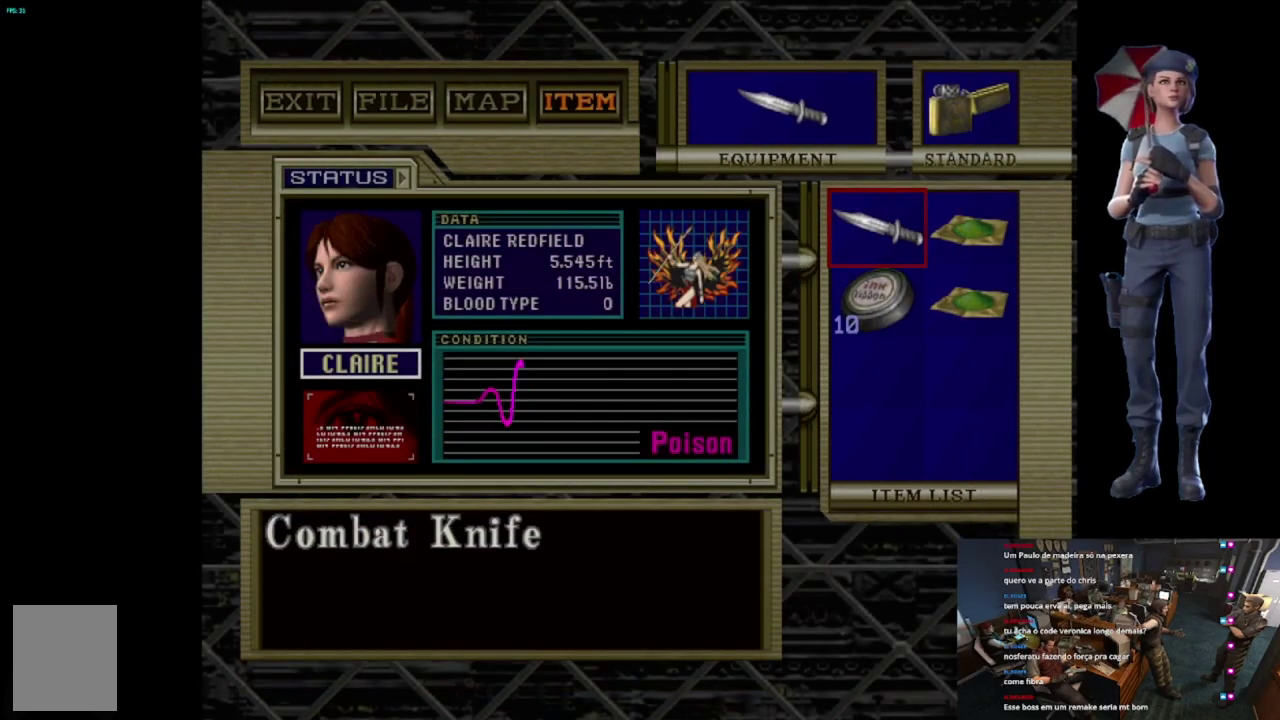
{"buttons": [], "left_stick": "center", "right_stick": "center", "events": [[83, "DPAD_DOWN", "down"], [200, "DPAD_DOWN", "up"], [267, "DPAD_RIGHT", "down"], [350, "A", "down"], [350, "DPAD_RIGHT", "up"], [467, "A", "up"]]}
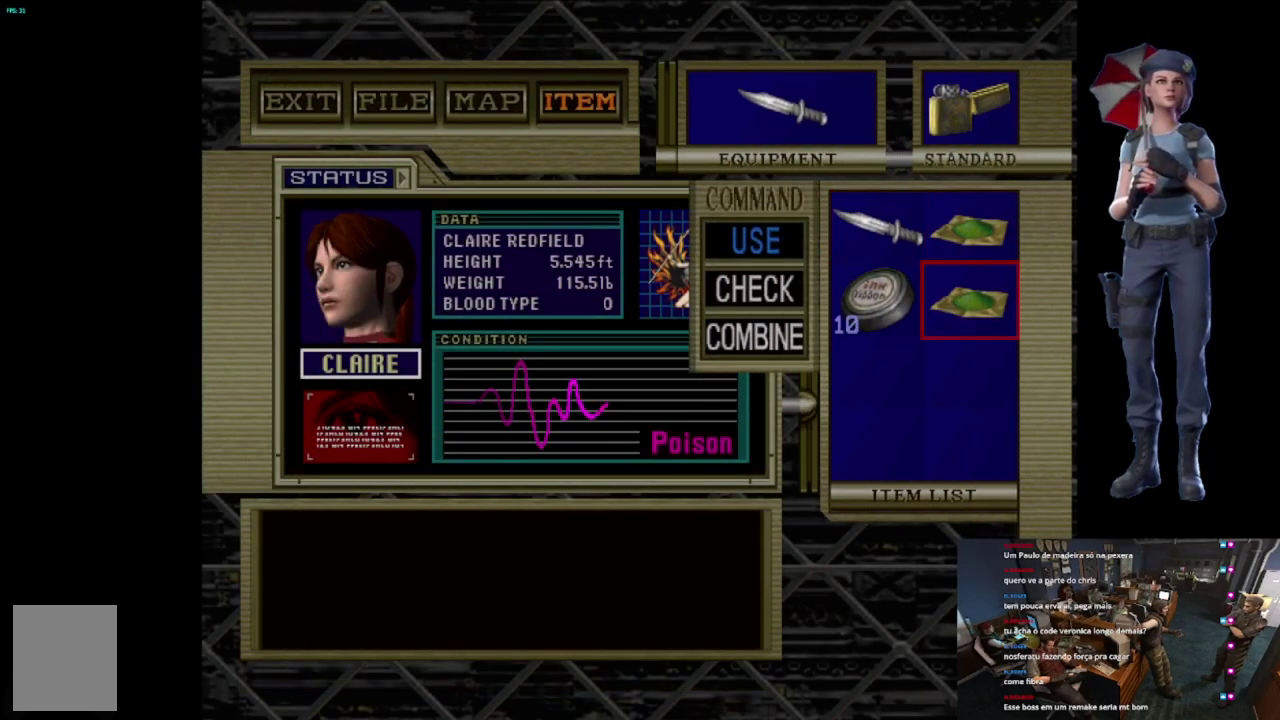
{"buttons": ["A"], "left_stick": "center", "right_stick": "center", "events": [[101, "A", "down"]]}
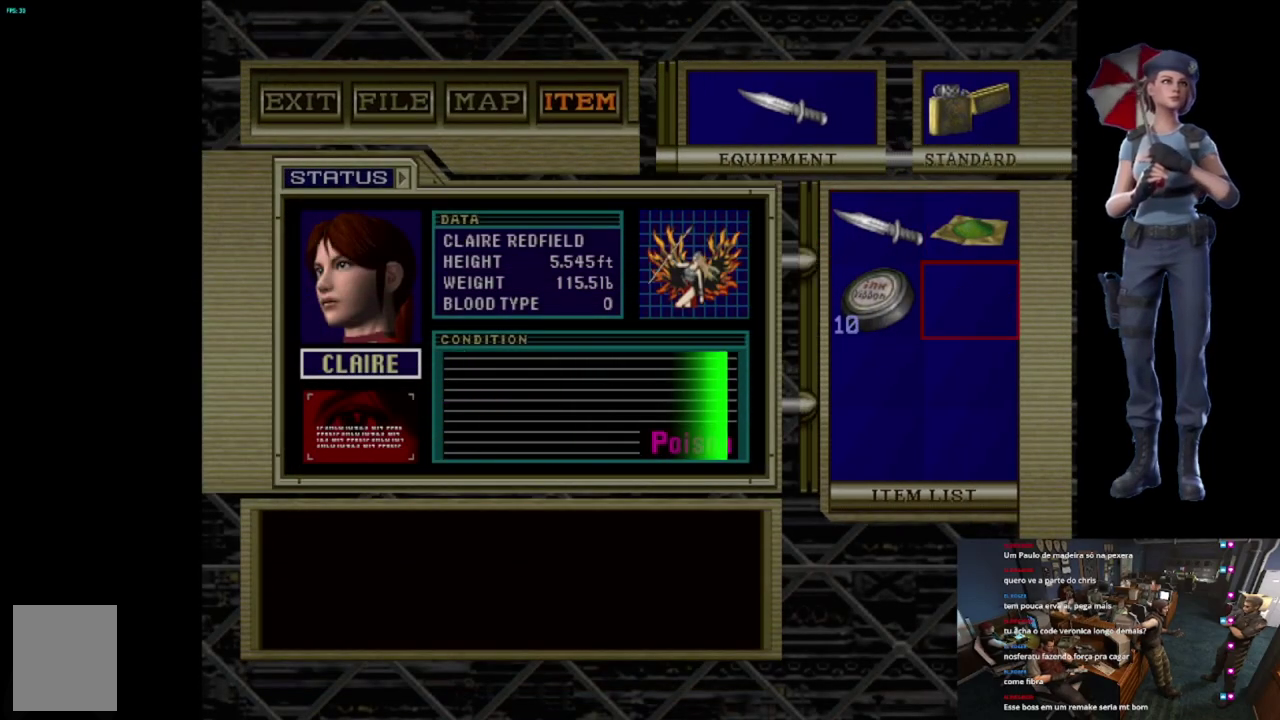
{"buttons": ["Y"], "left_stick": "center", "right_stick": "center", "events": [[50, "A", "up"], [384, "Y", "down"]]}
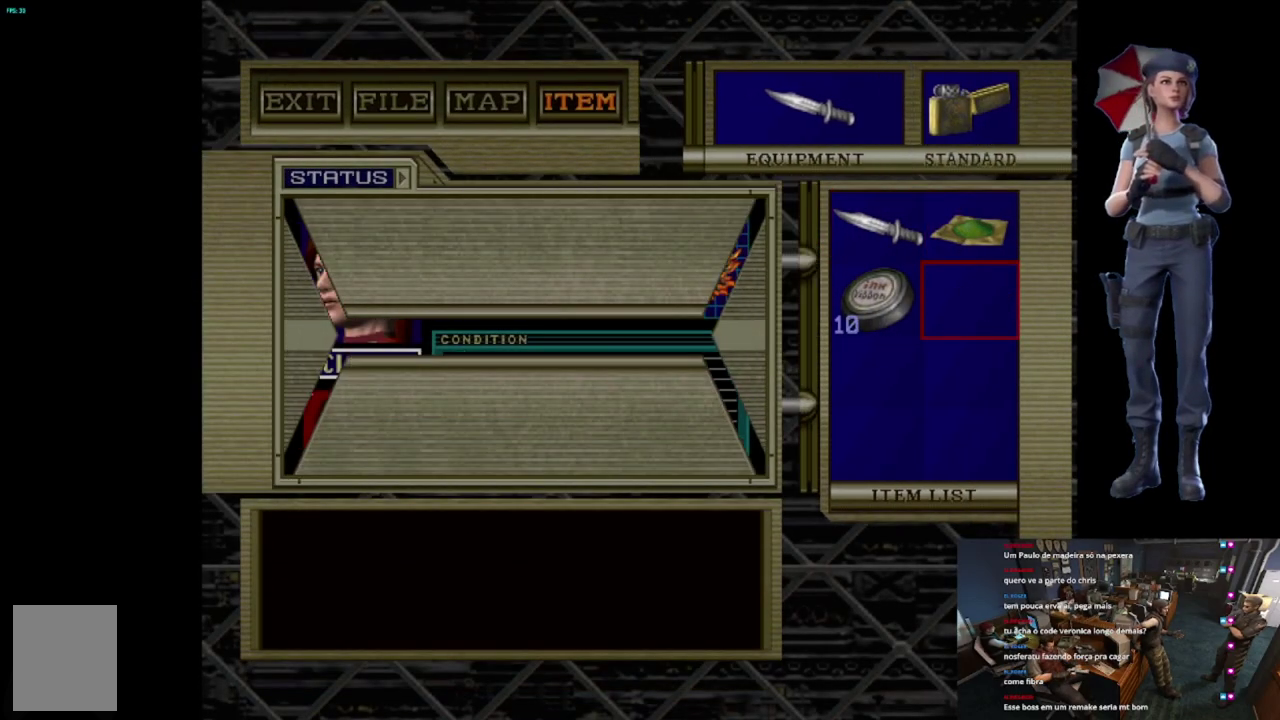
{"buttons": ["Y"], "left_stick": "center", "right_stick": "center", "events": [[17, "Y", "up"], [67, "Y", "down"], [167, "Y", "up"], [267, "Y", "down"]]}
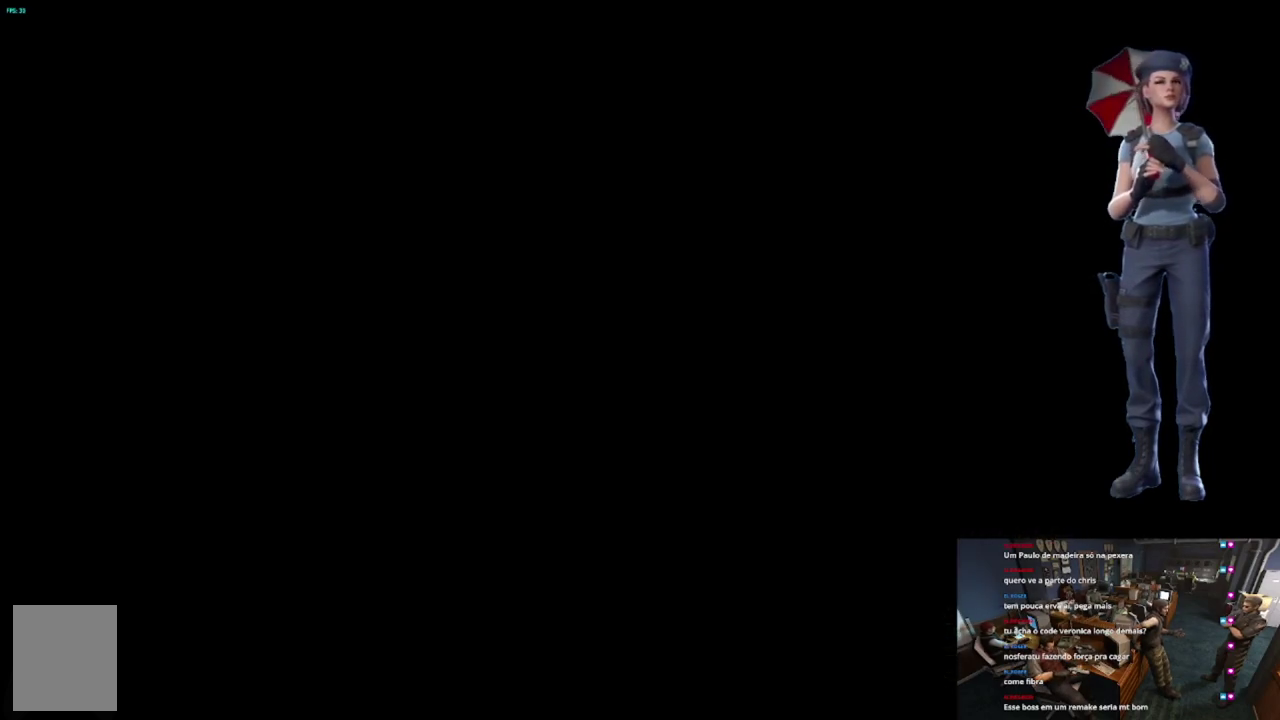
{"buttons": ["X"], "left_stick": "up", "right_stick": "center", "events": [[117, "Y", "up"], [350, "left_stick", "up"], [417, "X", "down"]]}